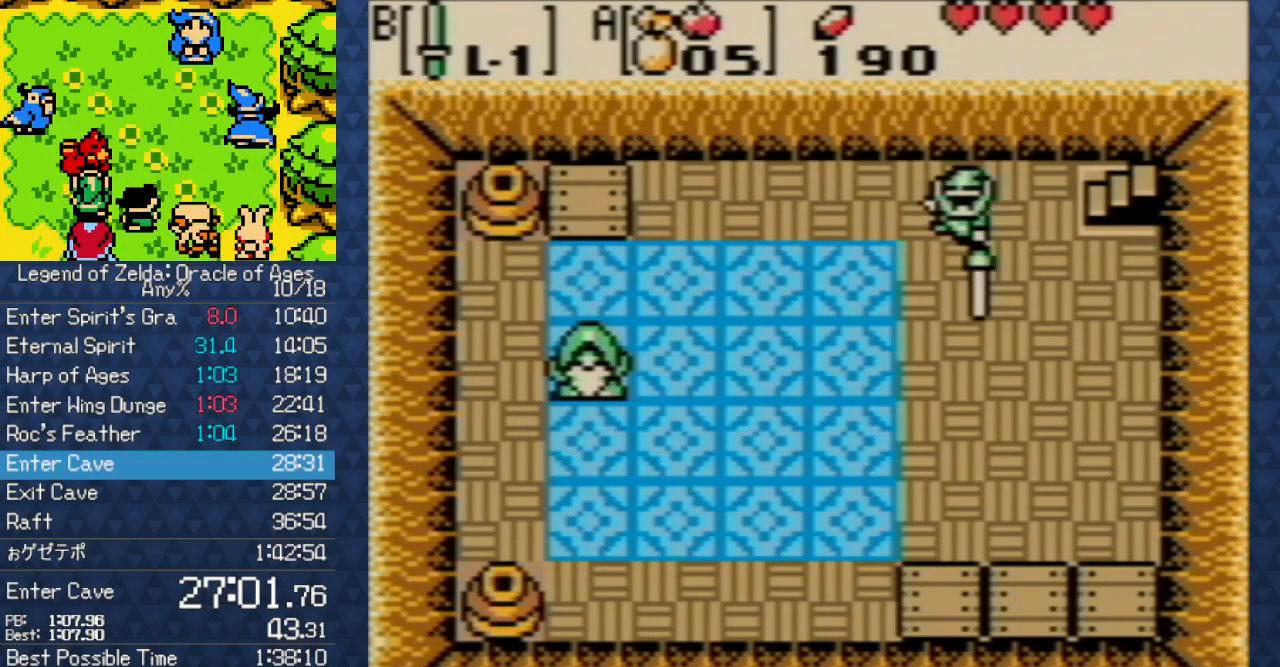
Gameplay with a controller (Nintendo layout); each line is a JSON object with the inputs held at the frame after it. "events" lists button and stick changes between this image and that frame as [ms after this image, input, new state], when the widget could be followed in between. Not read: L3 R3 START.
{"buttons": ["DPAD_RIGHT"], "events": [[233, "DPAD_RIGHT", "down"]]}
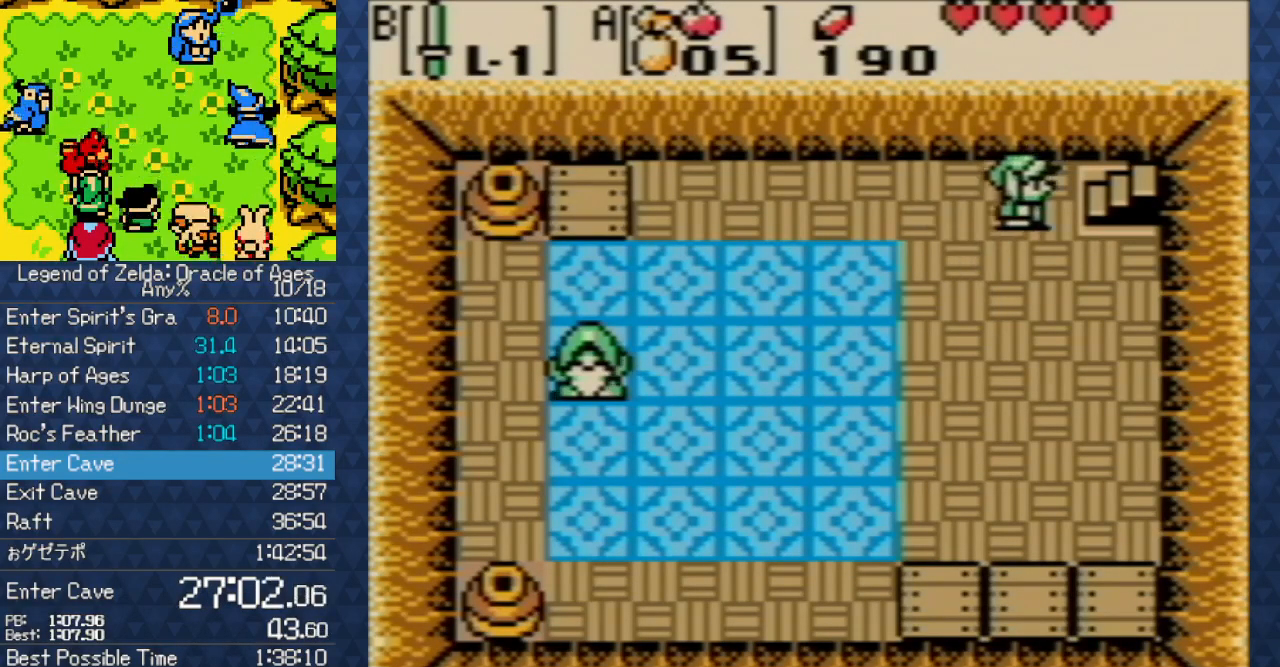
{"buttons": ["DPAD_RIGHT"], "events": []}
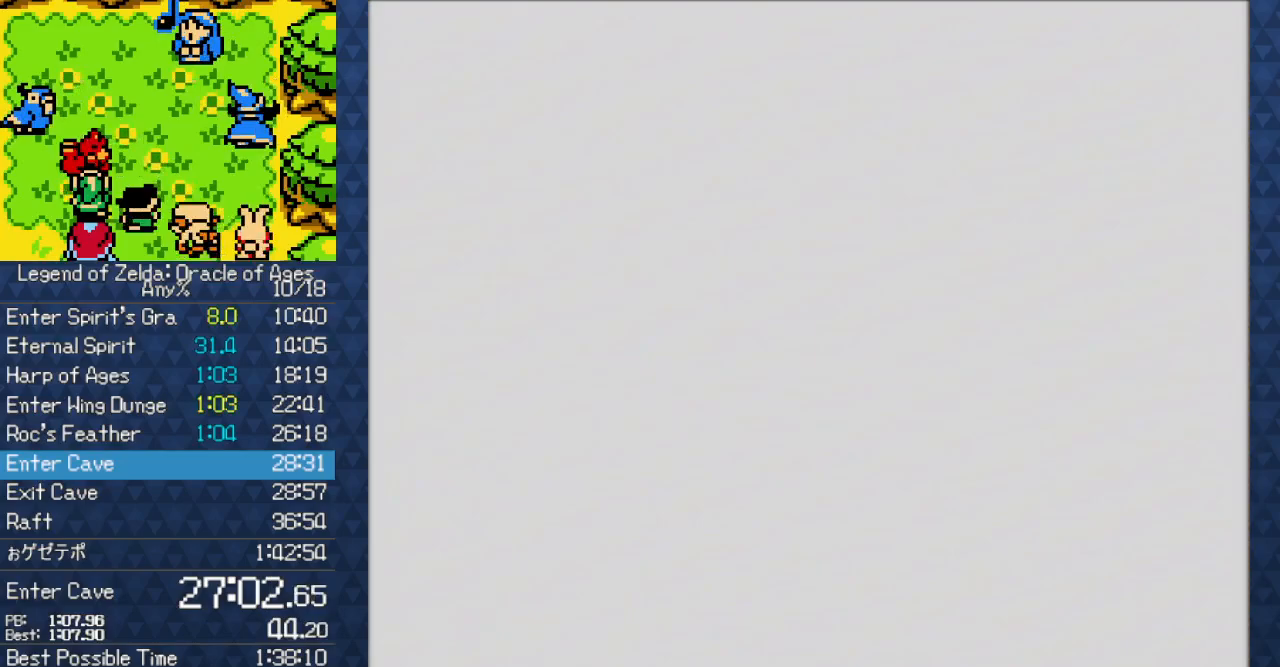
{"buttons": ["DPAD_RIGHT"], "events": []}
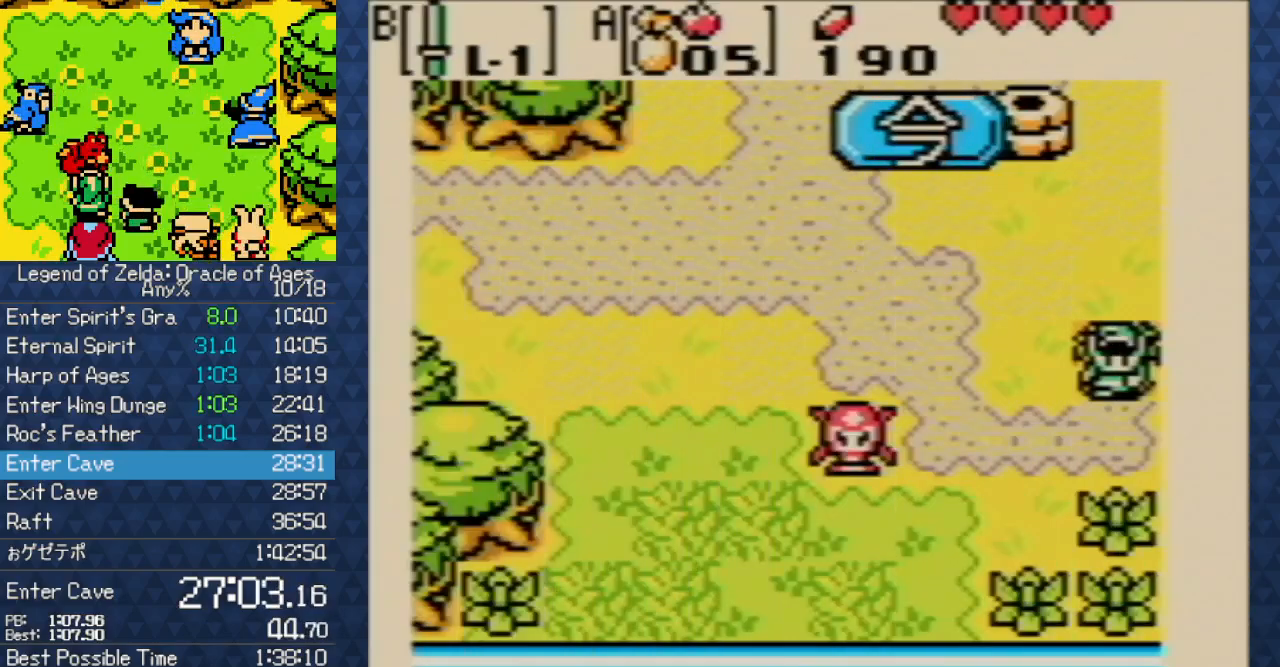
{"buttons": ["DPAD_RIGHT"], "events": []}
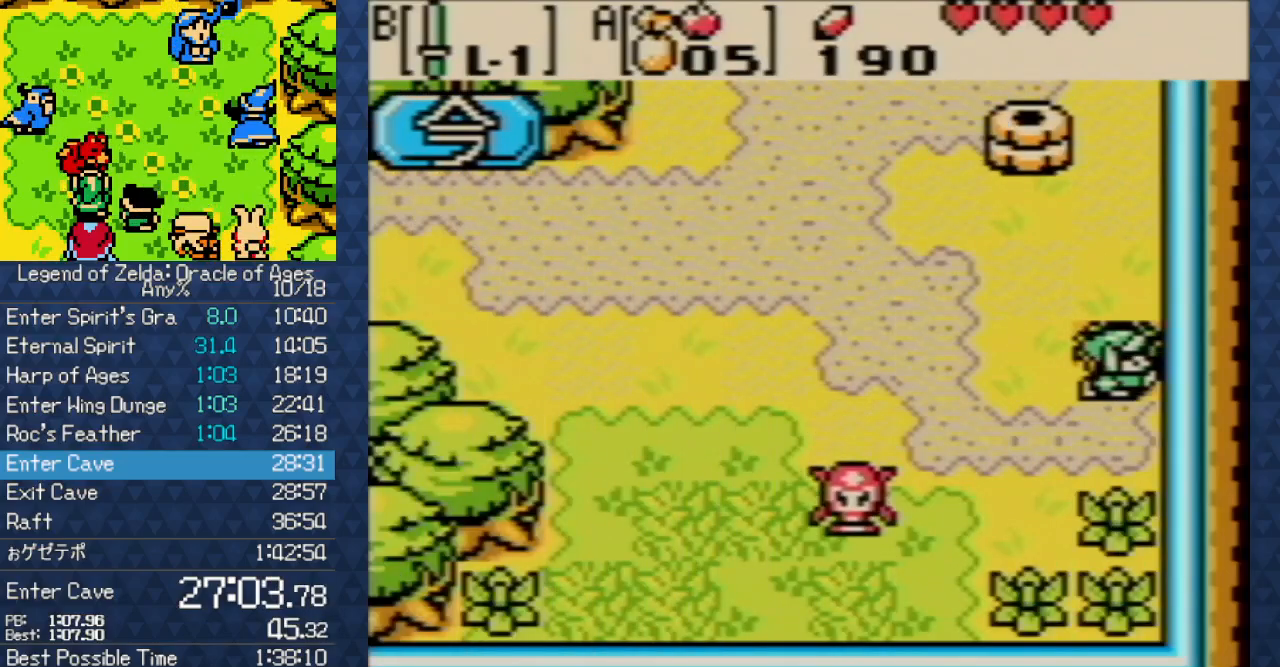
{"buttons": ["DPAD_RIGHT"], "events": []}
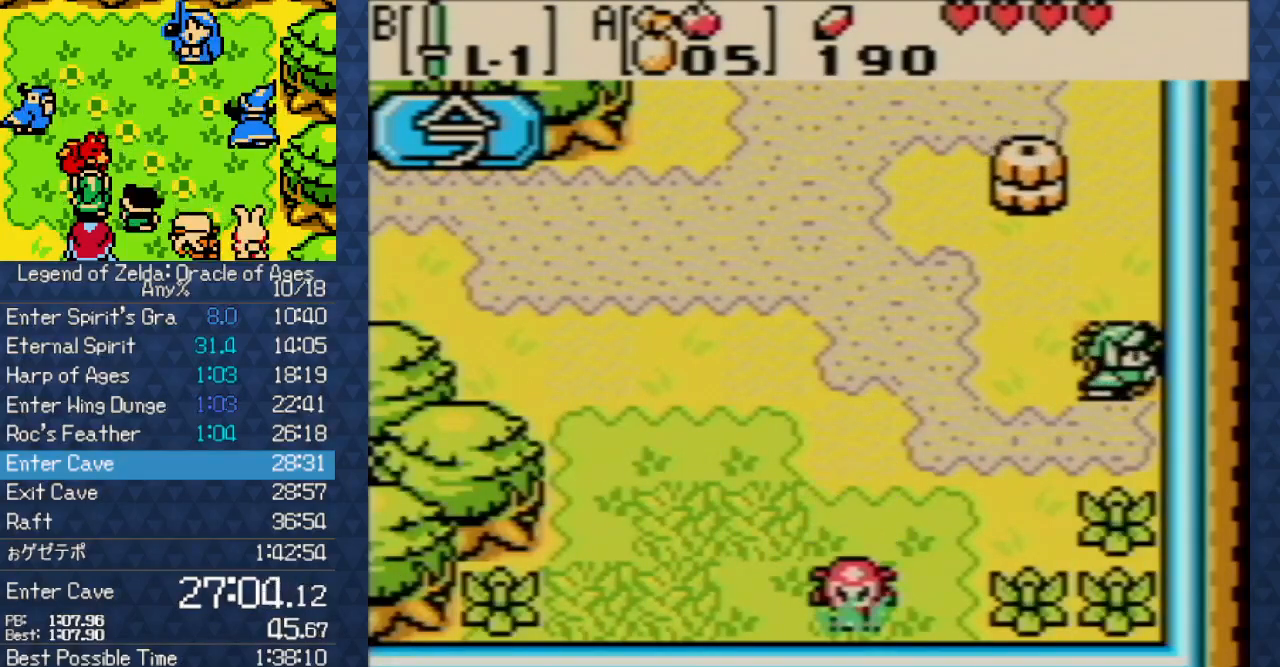
{"buttons": ["DPAD_RIGHT"], "events": []}
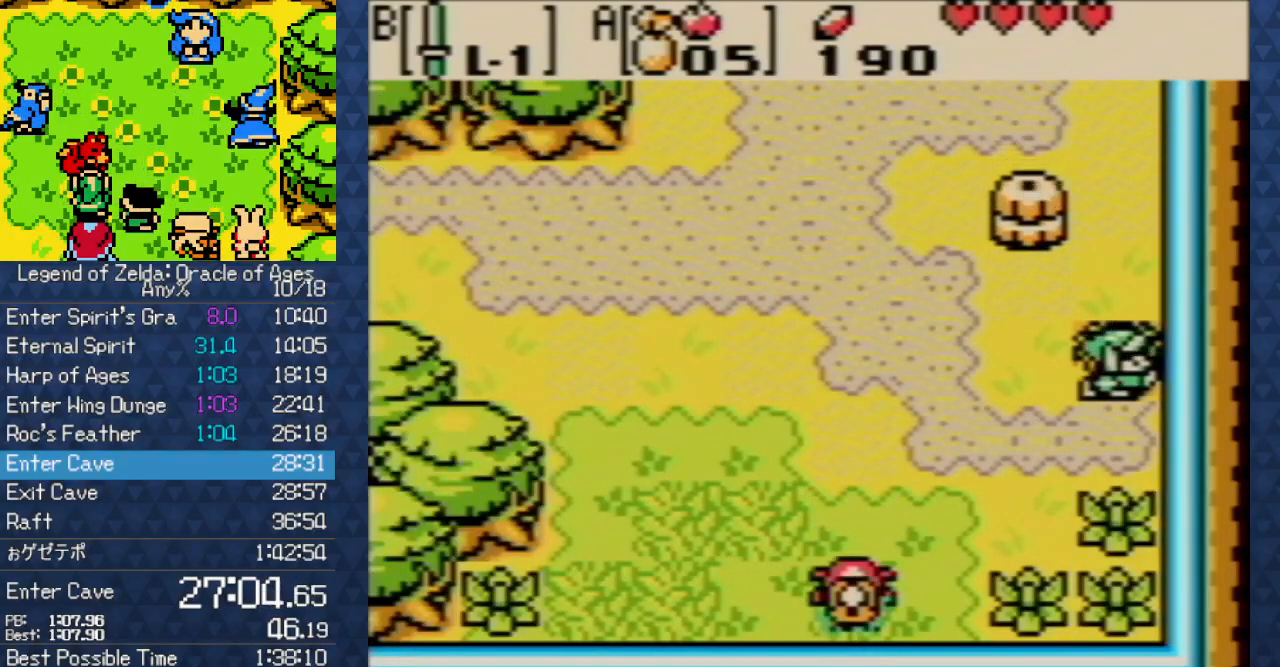
{"buttons": ["DPAD_RIGHT"], "events": []}
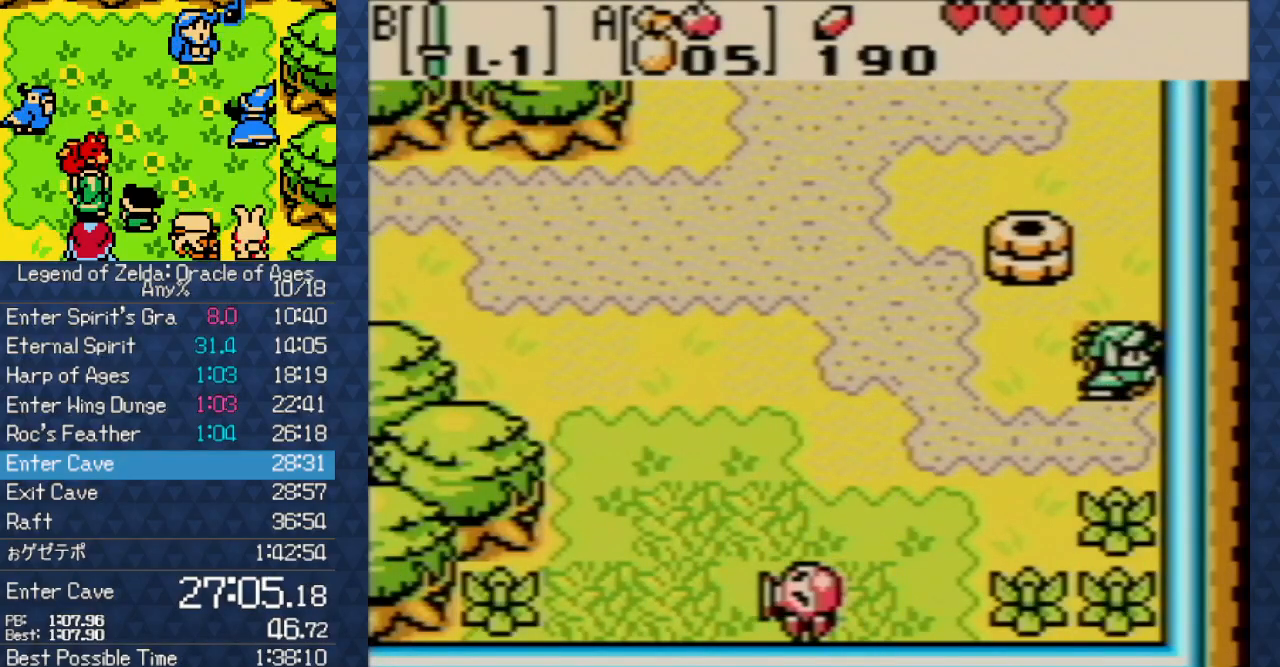
{"buttons": ["DPAD_RIGHT"], "events": []}
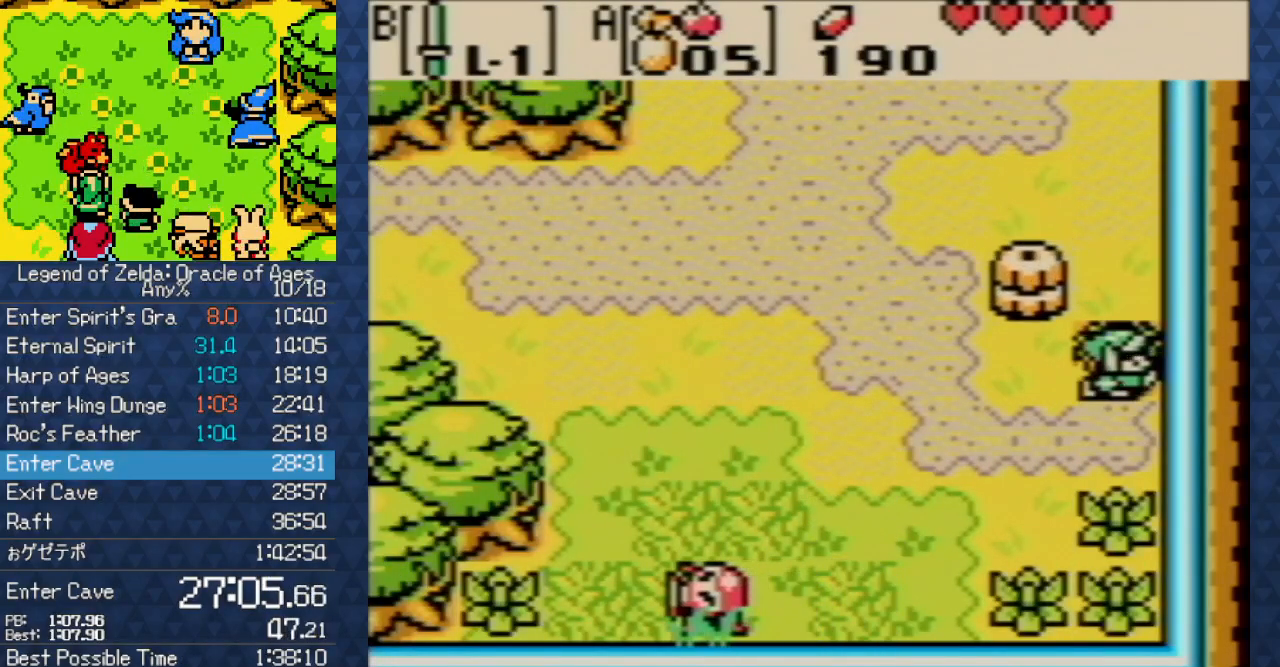
{"buttons": ["DPAD_RIGHT"], "events": []}
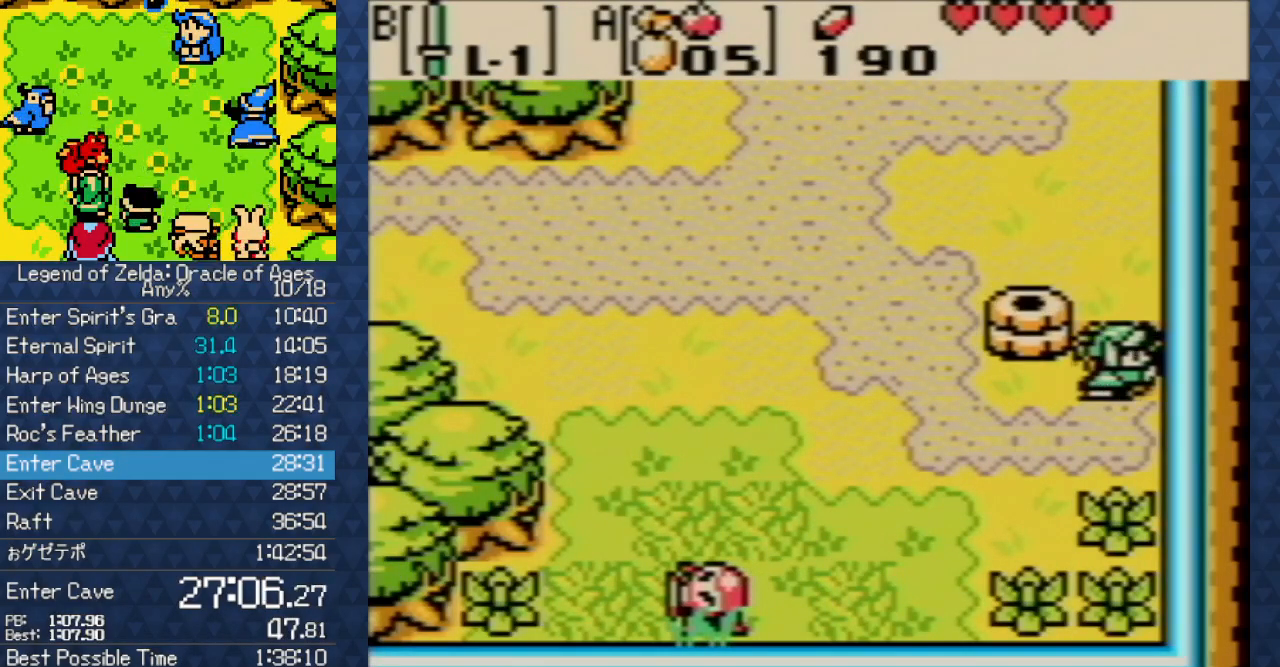
{"buttons": ["DPAD_RIGHT"], "events": [[233, "B", "down"], [433, "B", "up"]]}
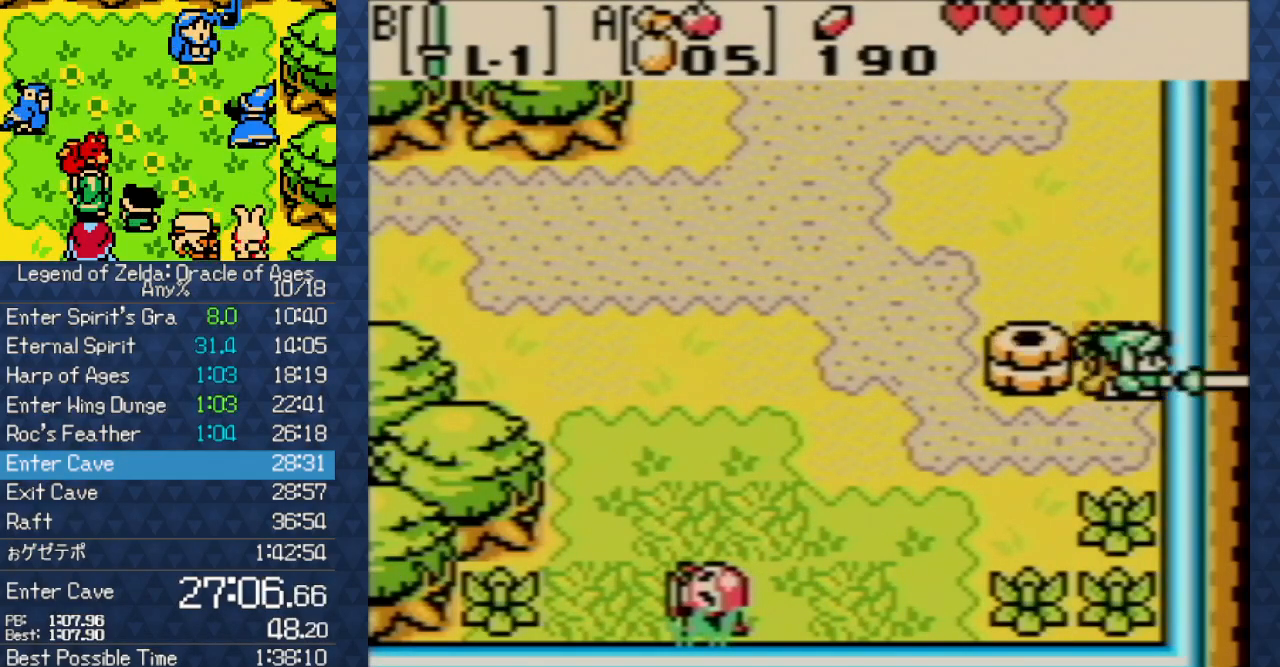
{"buttons": [], "events": [[183, "DPAD_RIGHT", "up"]]}
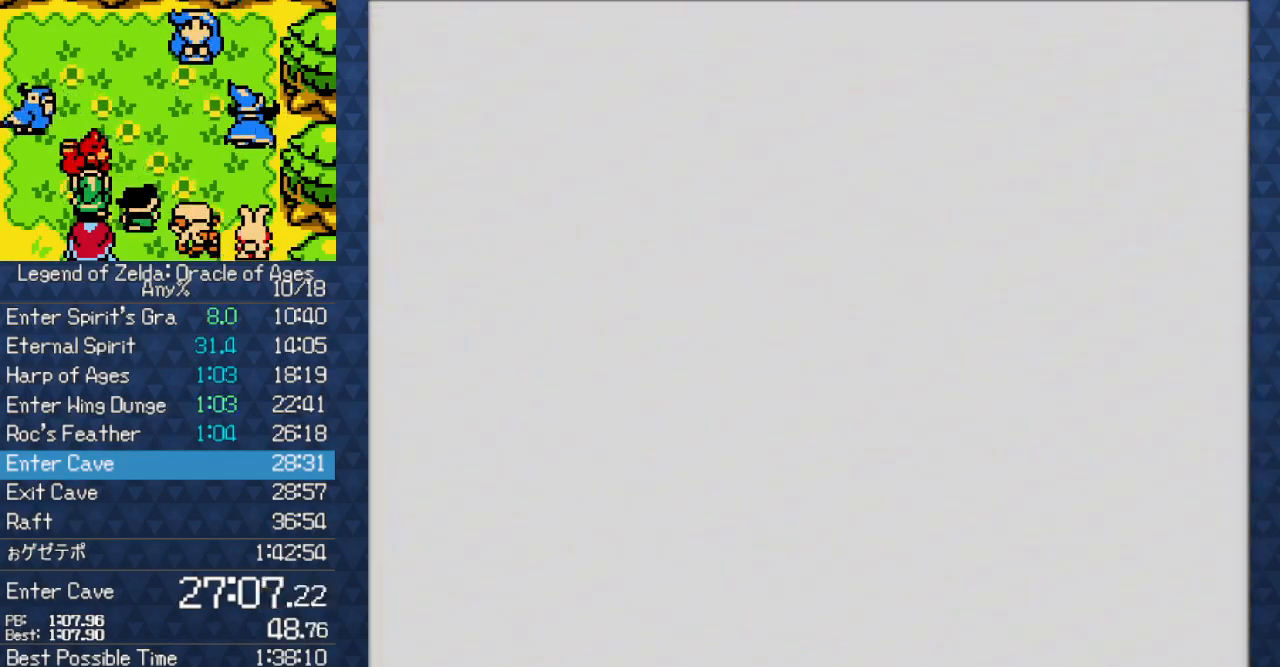
{"buttons": [], "events": []}
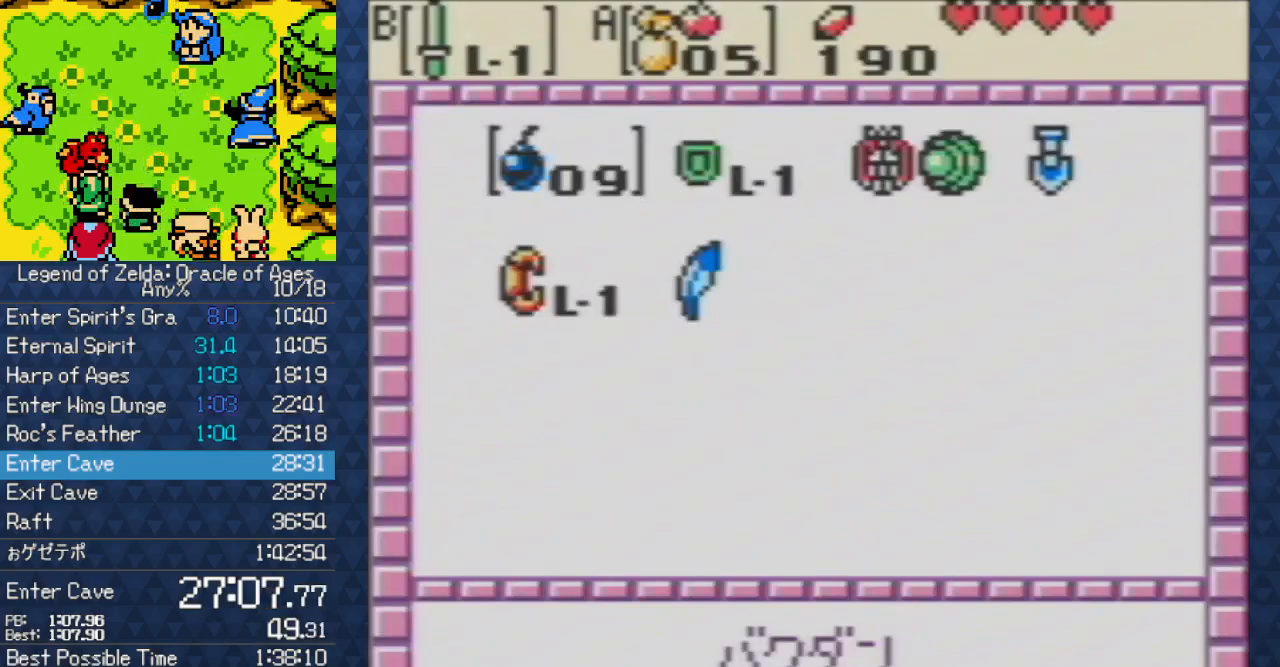
{"buttons": [], "events": [[267, "DPAD_LEFT", "down"], [383, "DPAD_LEFT", "up"]]}
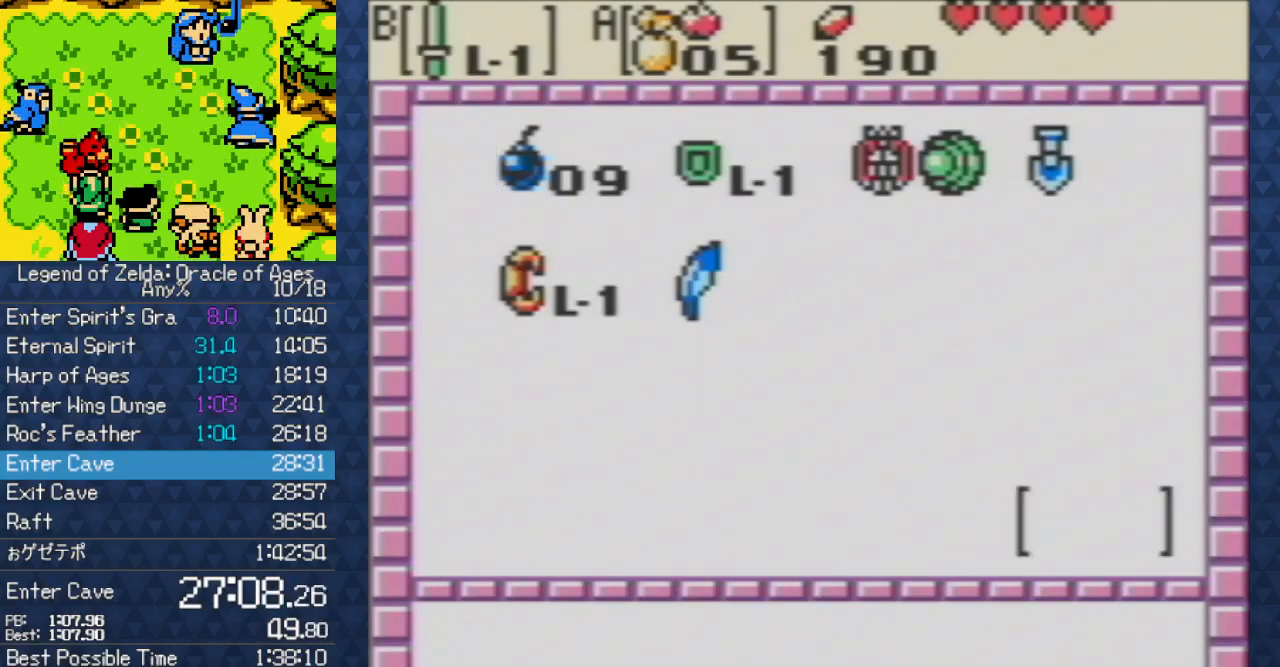
{"buttons": [], "events": [[283, "DPAD_DOWN", "down"], [400, "DPAD_DOWN", "up"]]}
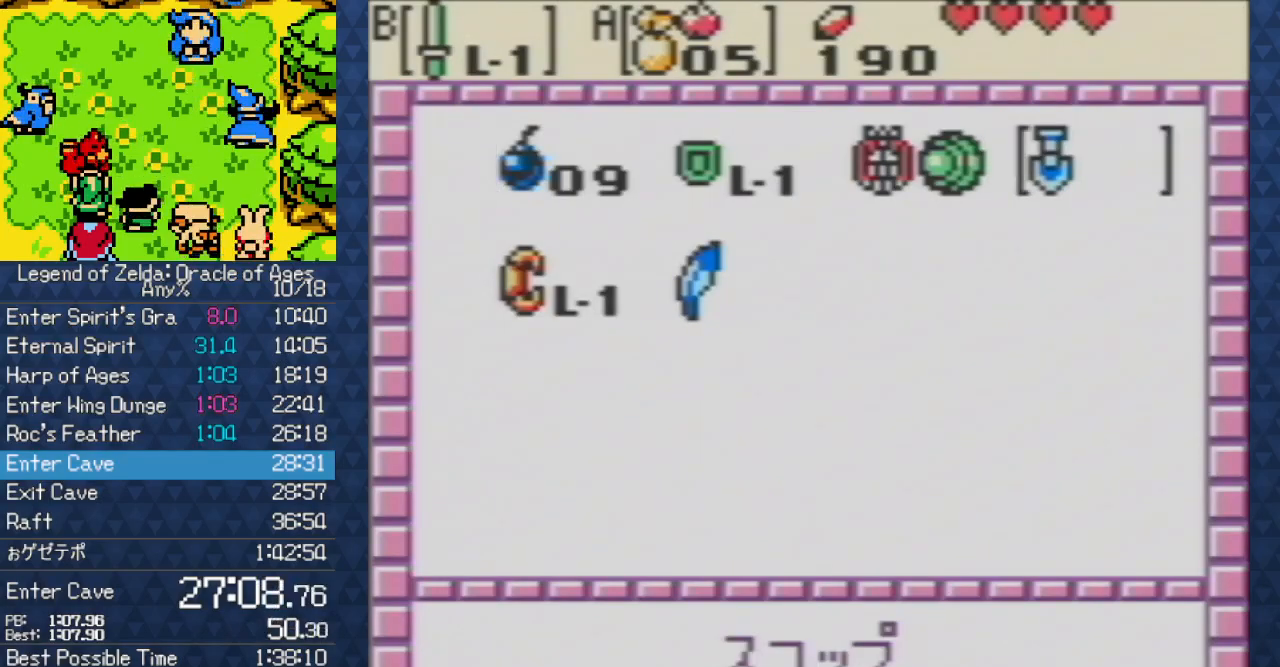
{"buttons": [], "events": [[167, "DPAD_LEFT", "down"], [250, "DPAD_LEFT", "up"], [333, "DPAD_LEFT", "down"], [433, "DPAD_LEFT", "up"]]}
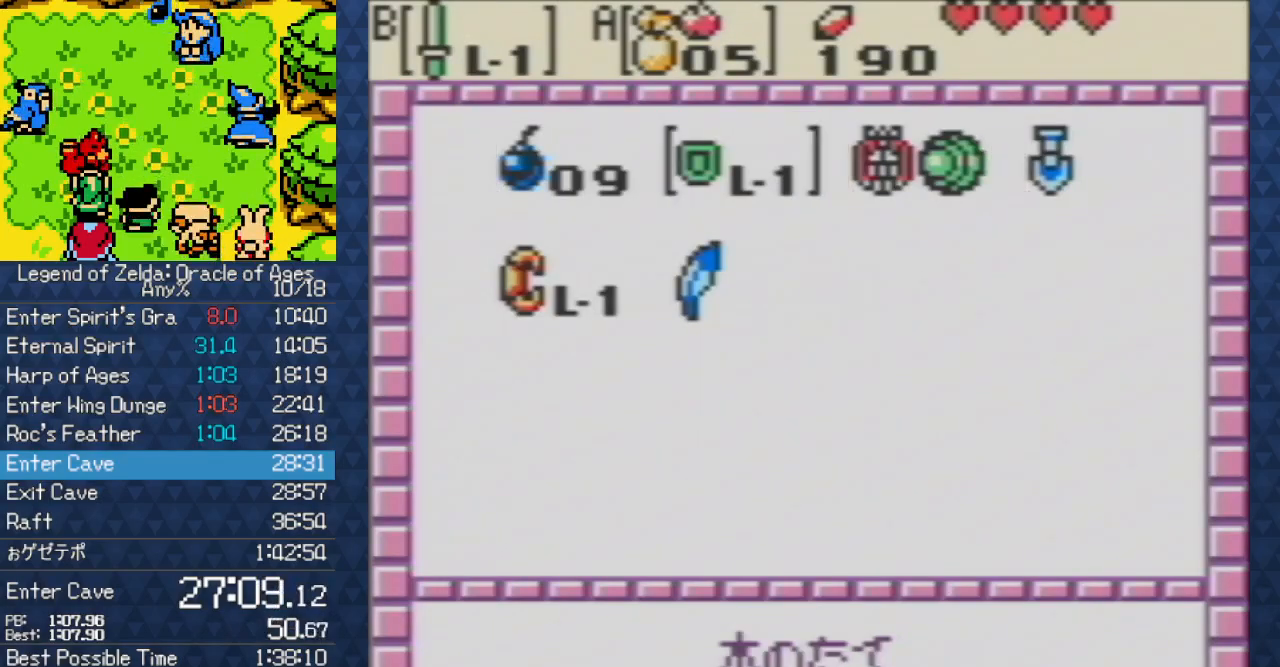
{"buttons": [], "events": [[50, "B", "down"], [167, "B", "up"], [233, "DPAD_DOWN", "down"], [317, "DPAD_DOWN", "up"]]}
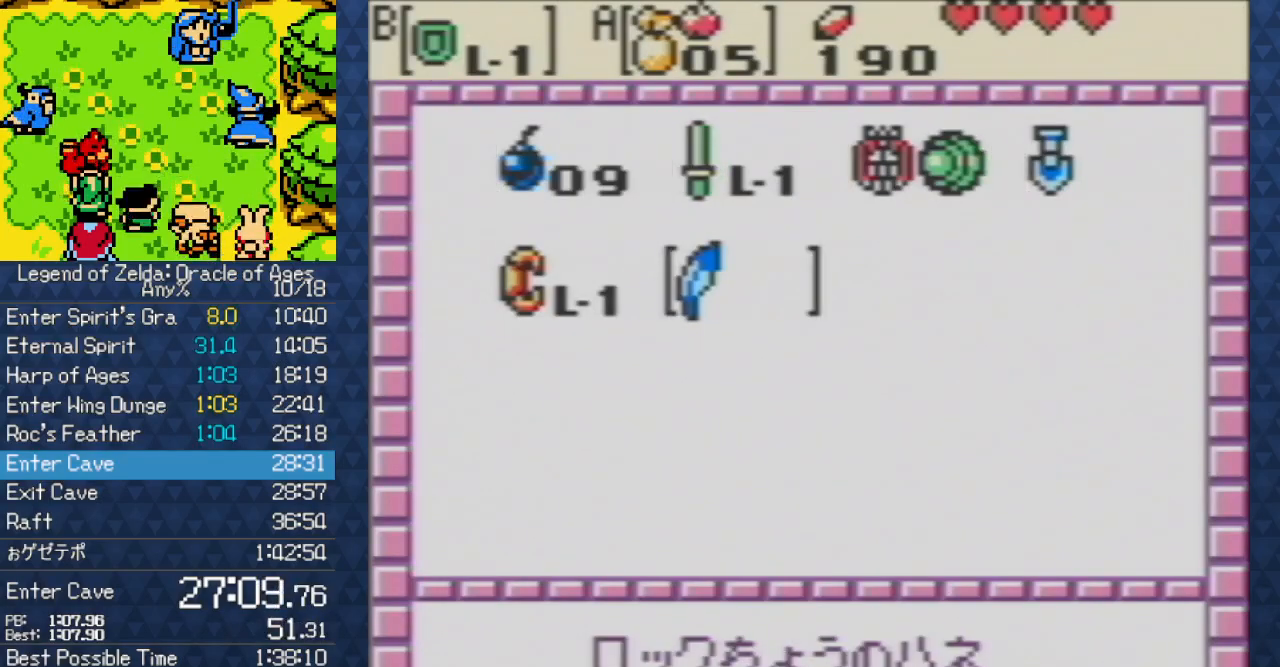
{"buttons": [], "events": [[83, "DPAD_RIGHT", "down"], [200, "DPAD_RIGHT", "up"], [317, "A", "down"], [383, "A", "up"]]}
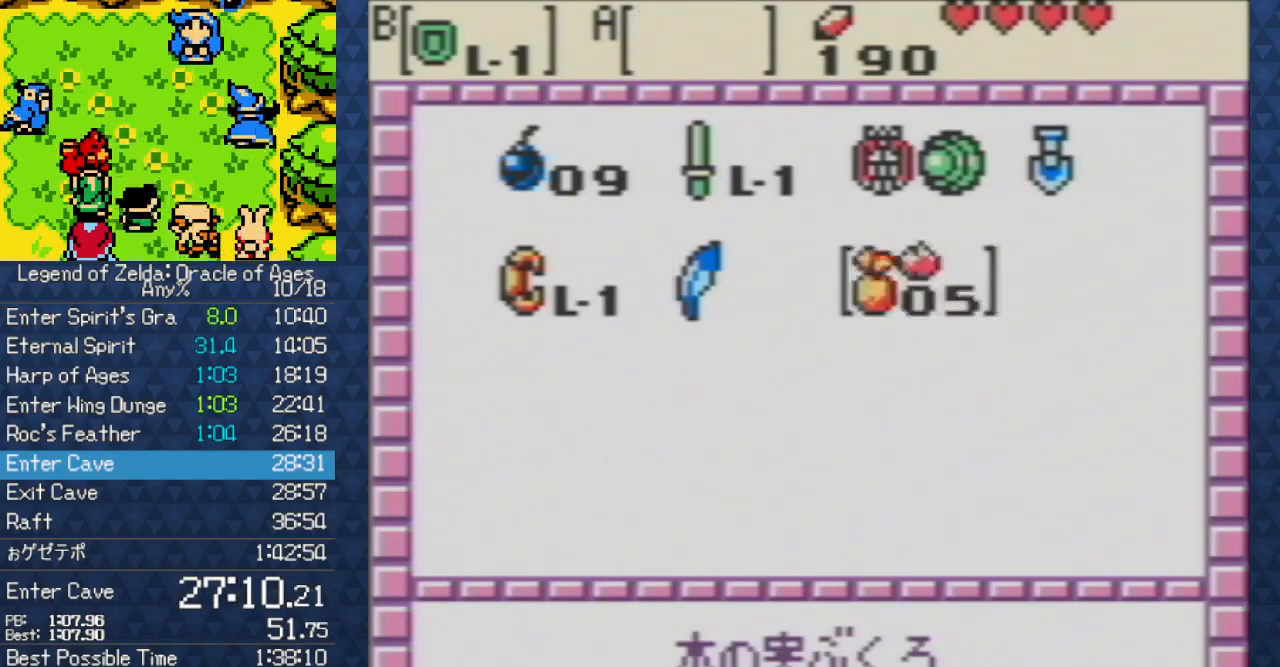
{"buttons": [], "events": []}
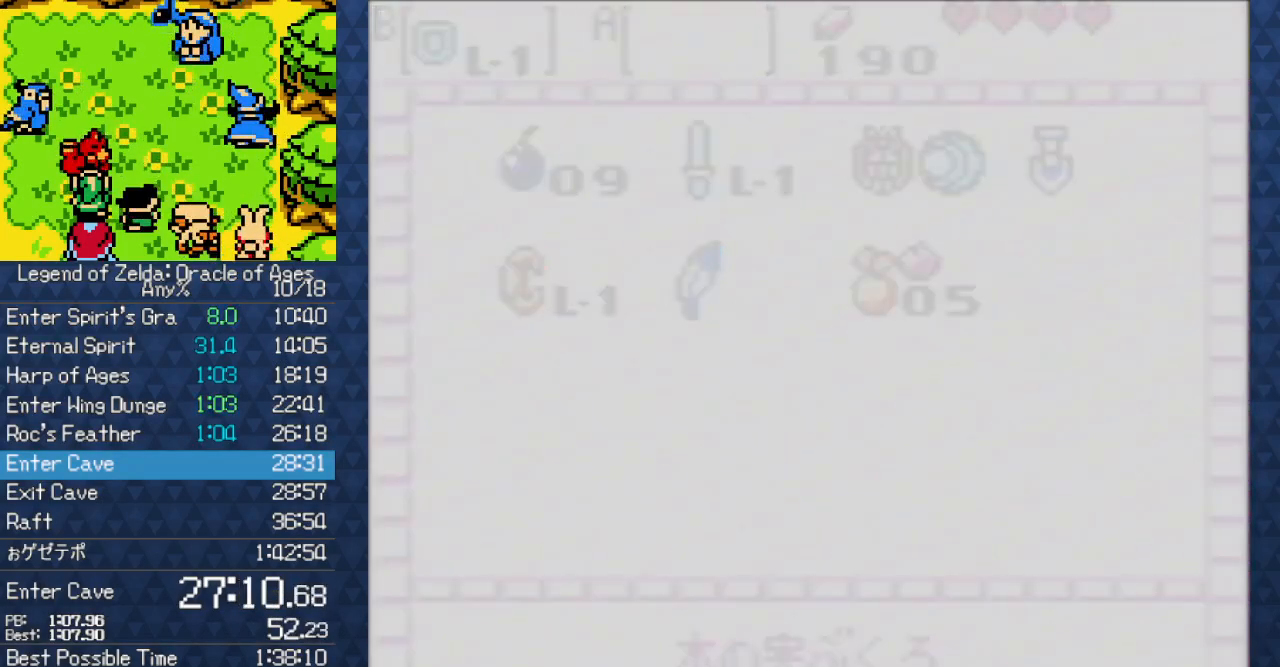
{"buttons": [], "events": []}
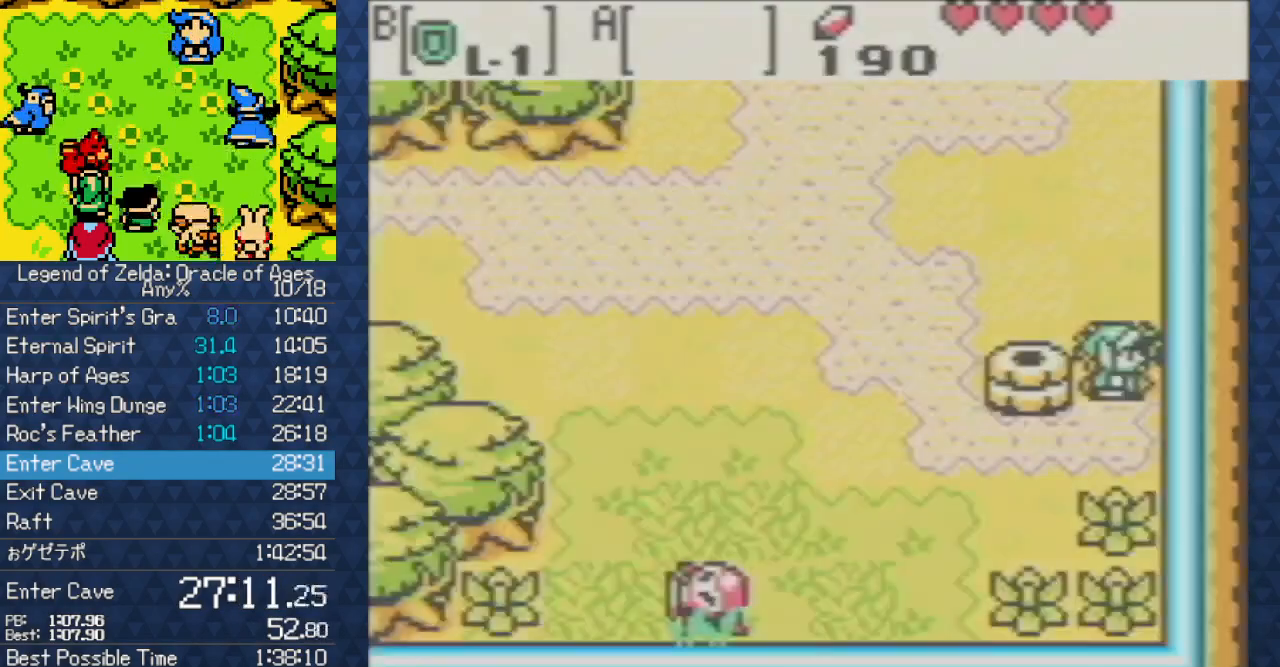
{"buttons": ["DPAD_LEFT"], "events": [[167, "DPAD_LEFT", "down"]]}
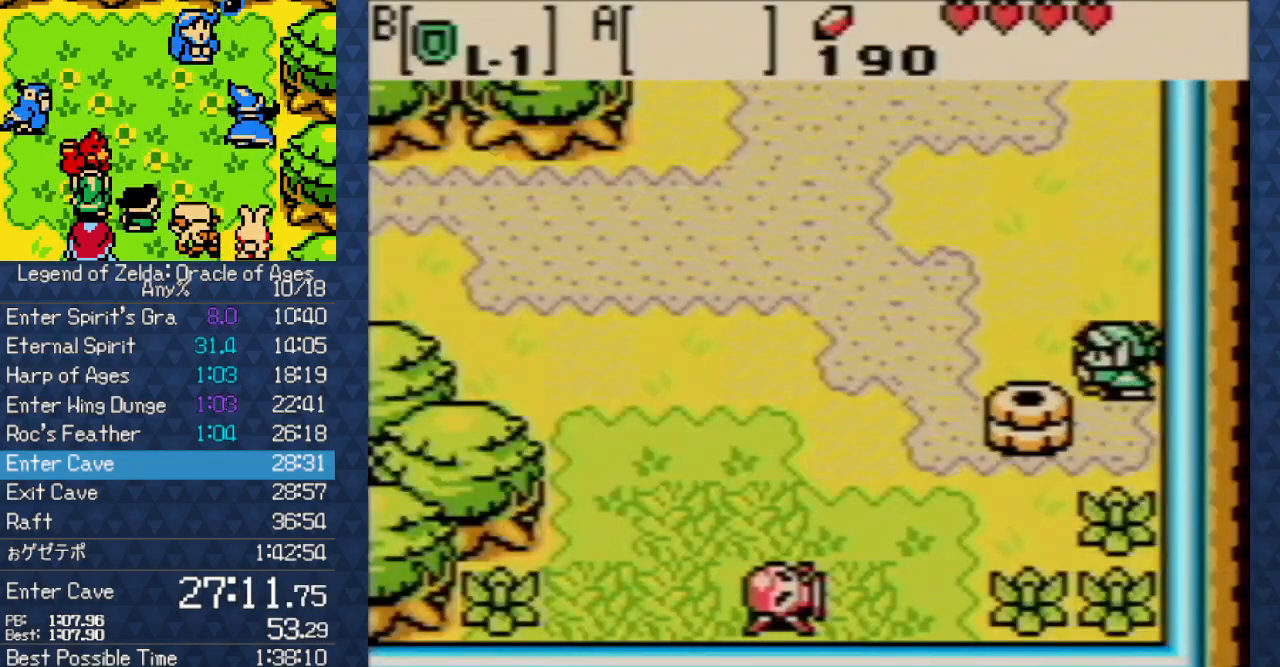
{"buttons": ["DPAD_LEFT"], "events": []}
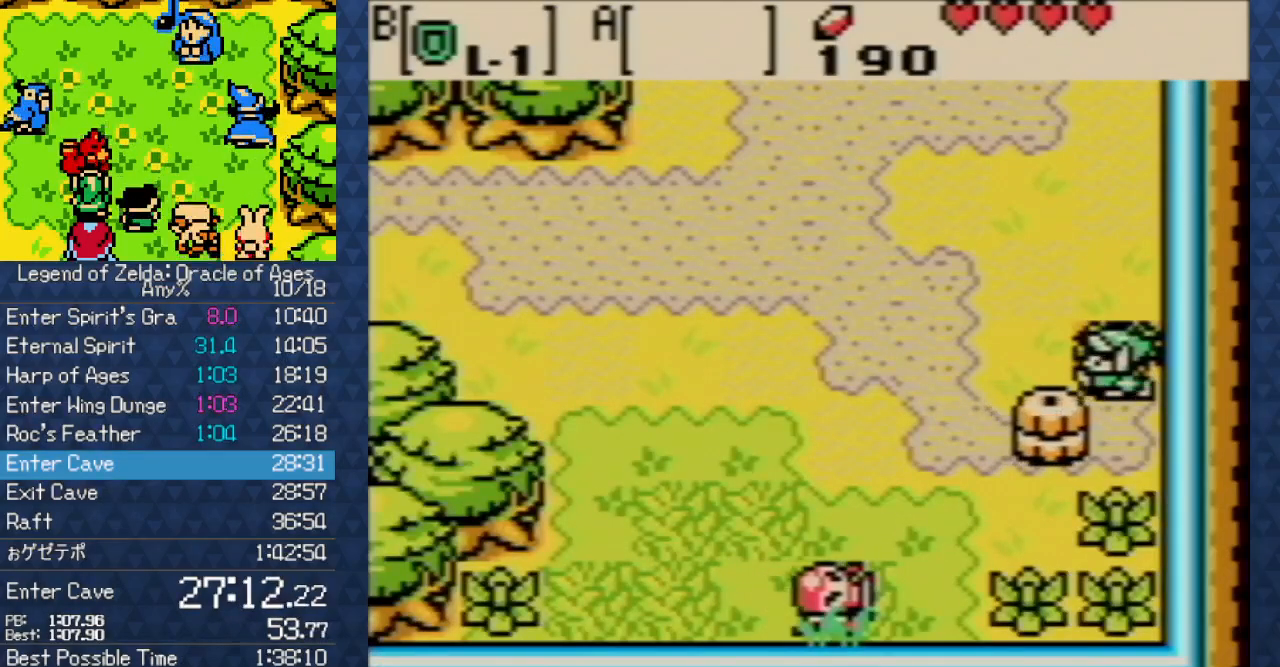
{"buttons": ["DPAD_LEFT"], "events": []}
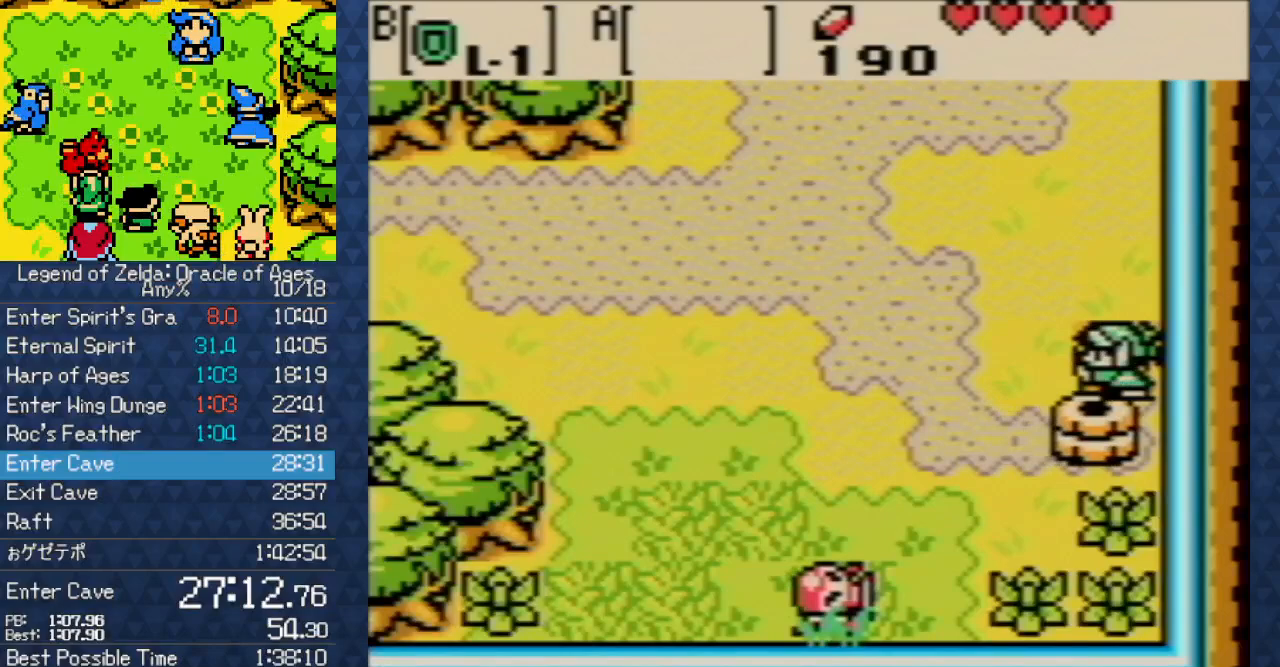
{"buttons": ["DPAD_DOWN", "DPAD_LEFT"], "events": [[500, "DPAD_DOWN", "down"]]}
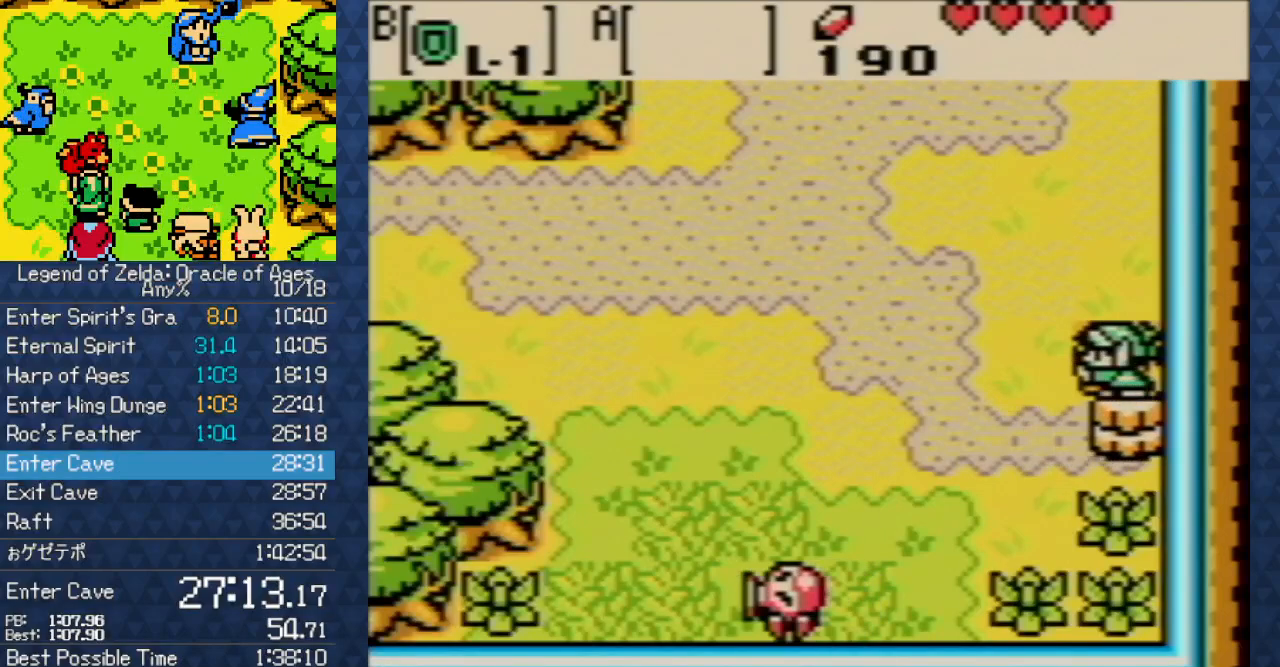
{"buttons": ["A", "DPAD_UP", "DPAD_LEFT"]}
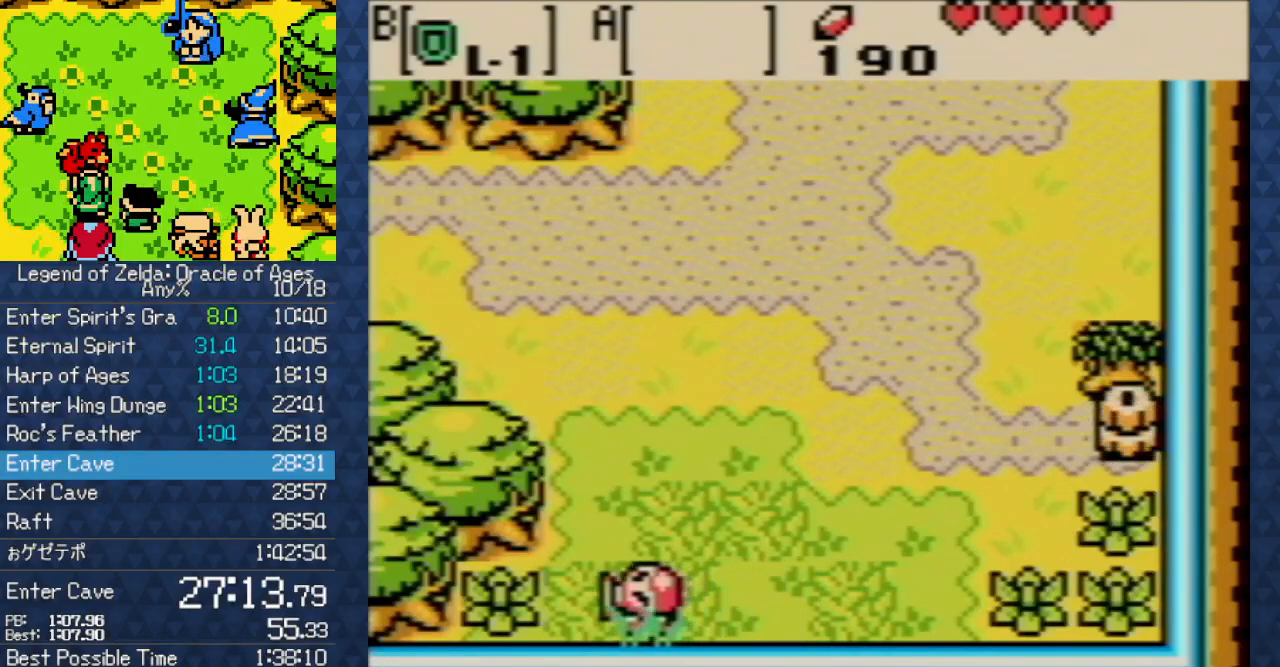
{"buttons": ["B", "DPAD_LEFT"]}
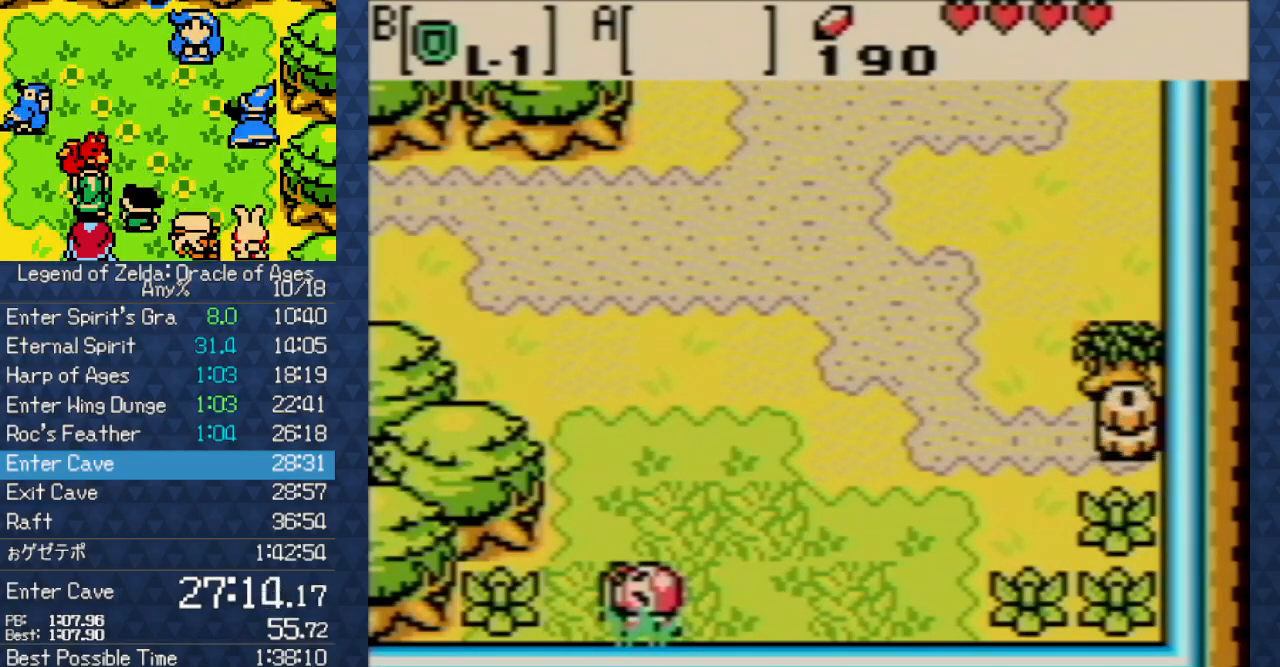
{"buttons": ["A", "B", "DPAD_LEFT"]}
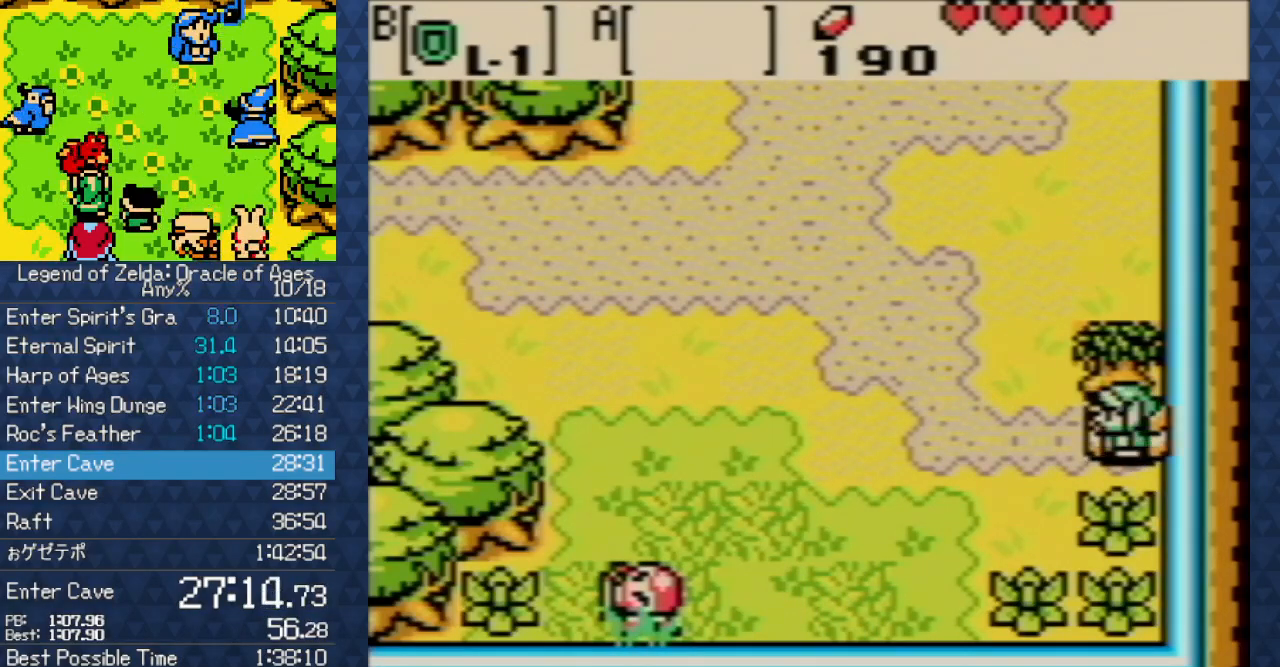
{"buttons": ["DPAD_UP", "DPAD_LEFT"], "events": [[17, "A", "up"], [117, "A", "down"], [150, "B", "up"], [267, "A", "up"], [383, "DPAD_UP", "down"]]}